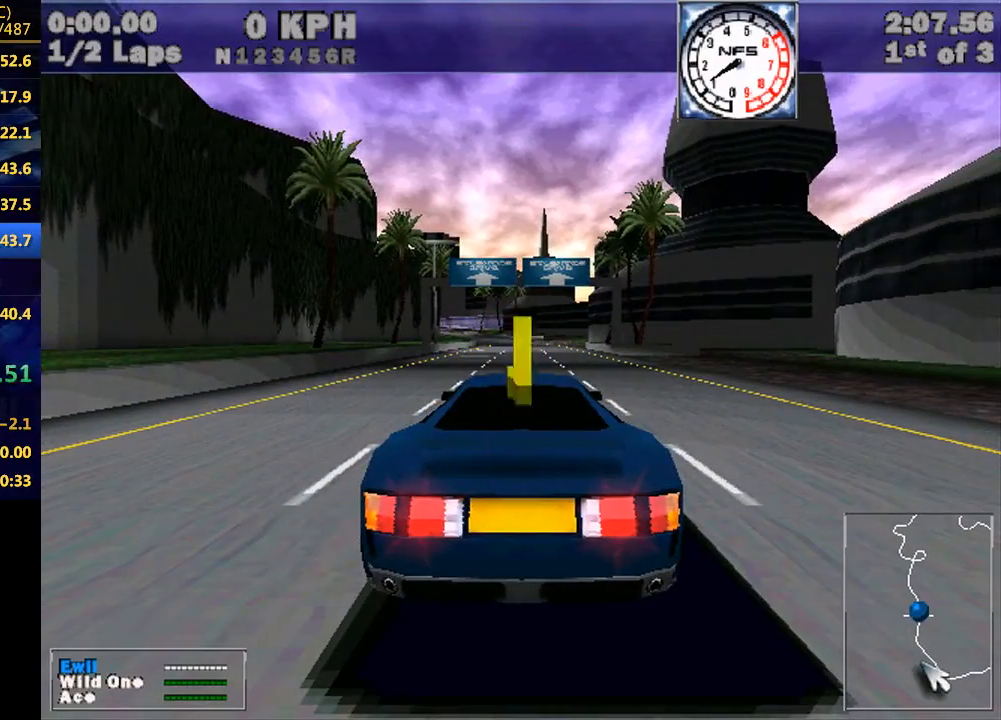
Gameplay with keyboard; each line is a JSON object with the keys held at the frame after it. "events" lists presses ("down") and releases ("up") of "down", "e", "escape", "left", "r", "return", "right", "space", "up" and "w" between this image and that frame as [ms after this image, input, new state], when the widget could be followed in between. No other keys are recorded. Mouse input is not recorded.
{"keys": ["w"], "events": [[33, "w", "down"]]}
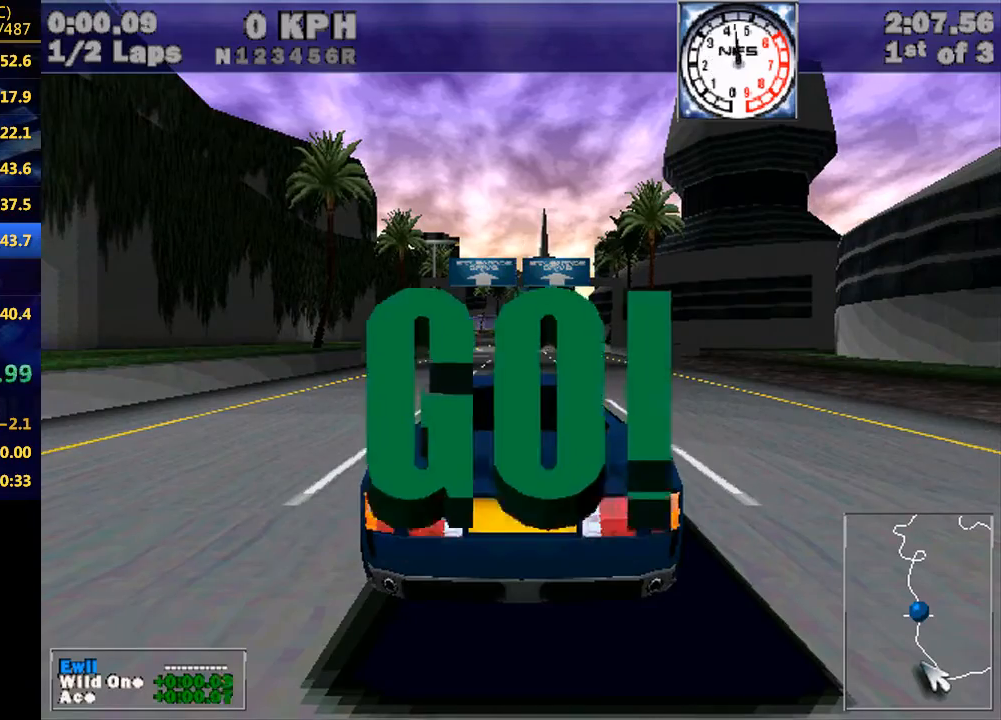
{"keys": ["w"], "events": [[33, "up", "down"], [133, "left", "down"], [133, "up", "up"], [233, "left", "up"], [333, "right", "down"], [367, "left", "down"], [367, "right", "up"], [467, "left", "up"]]}
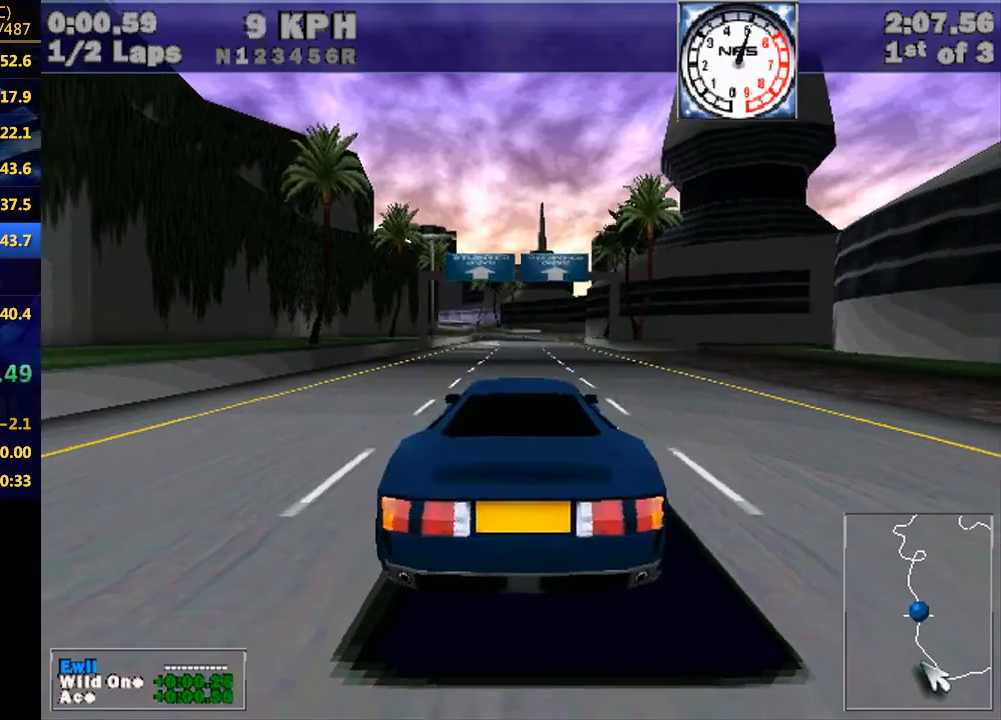
{"keys": ["left", "w"], "events": [[33, "right", "down"], [67, "right", "up"], [100, "left", "down"], [167, "left", "up"], [167, "right", "down"], [267, "right", "up"], [300, "left", "down"], [333, "left", "up"], [333, "right", "down"], [400, "right", "up"], [500, "left", "down"]]}
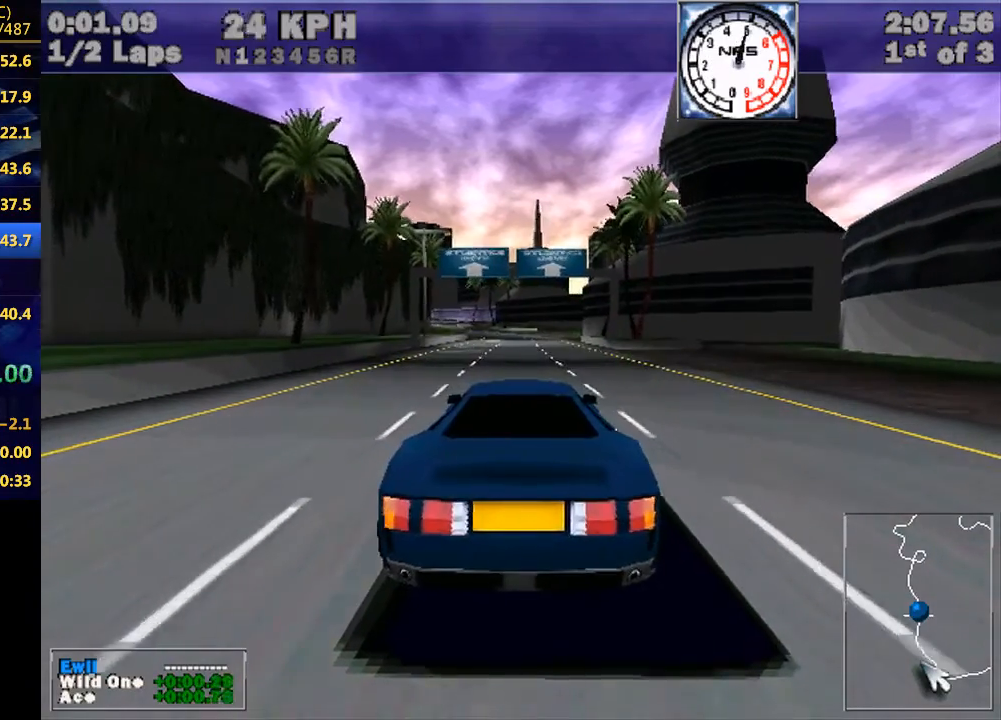
{"keys": ["w"], "events": [[33, "right", "down"], [67, "left", "up"], [67, "right", "up"], [233, "left", "down"], [267, "left", "up"], [267, "right", "down"], [300, "right", "up"], [400, "left", "down"], [400, "right", "down"], [467, "left", "up"], [467, "right", "up"]]}
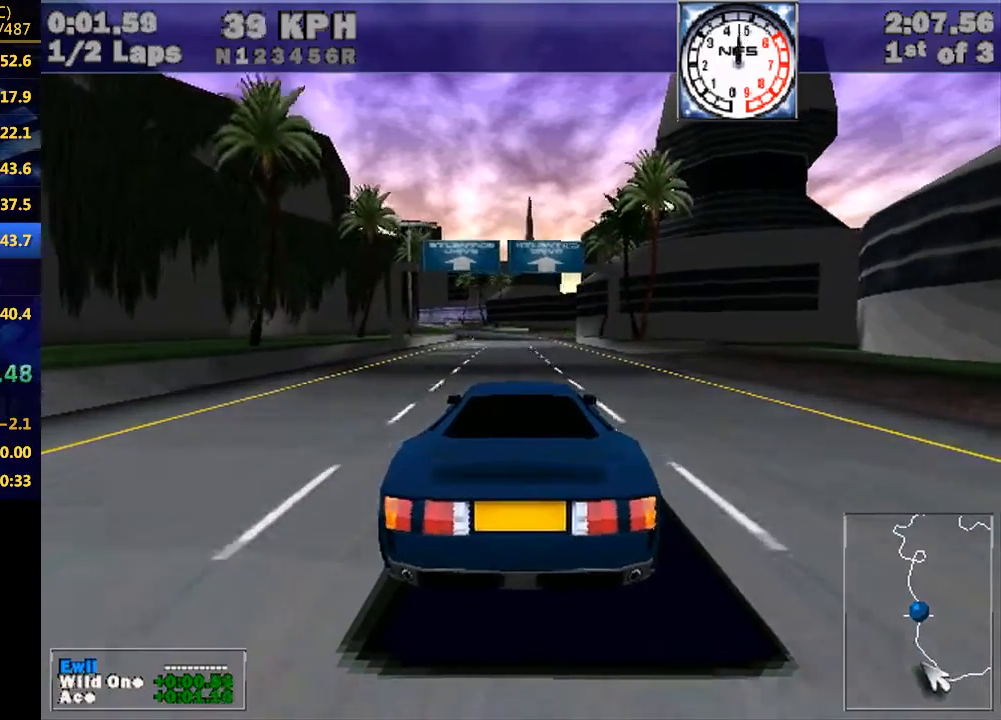
{"keys": ["w"], "events": [[100, "left", "down"], [200, "left", "up"], [267, "left", "down"], [267, "right", "down"], [333, "right", "up"], [367, "left", "up"]]}
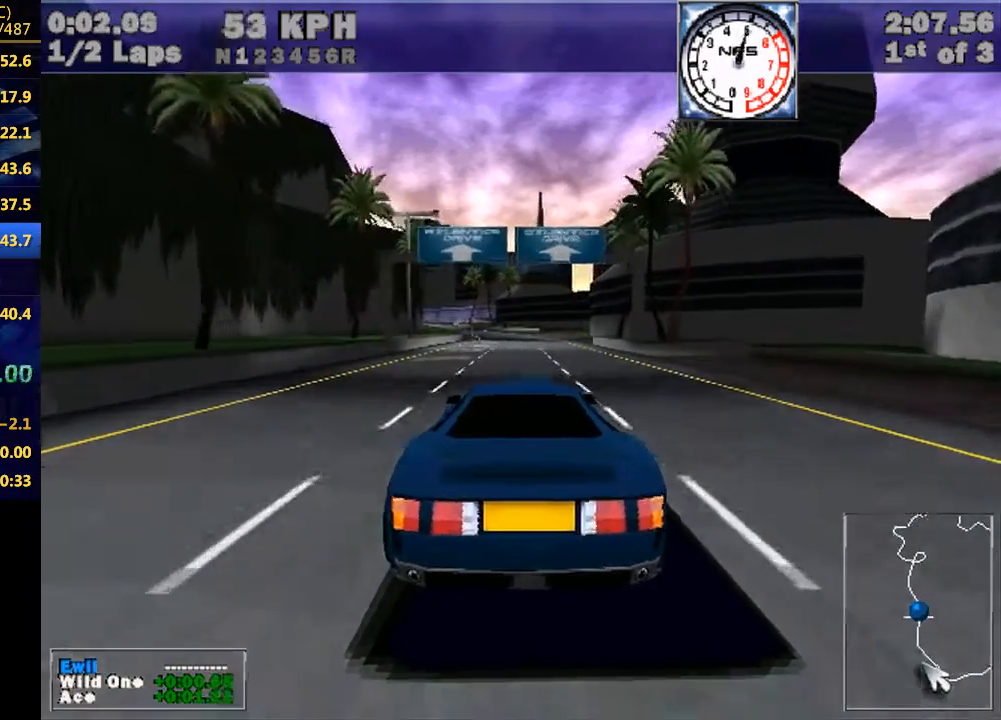
{"keys": ["w"], "events": [[100, "up", "down"], [167, "up", "up"], [333, "left", "down"], [400, "left", "up"], [433, "right", "down"], [467, "right", "up"]]}
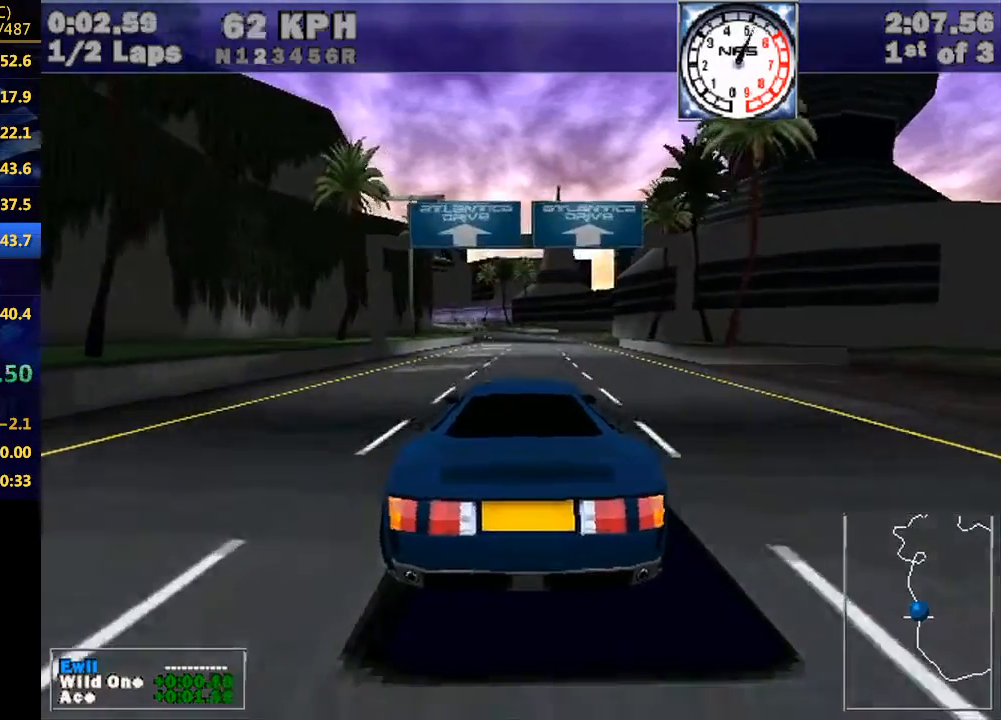
{"keys": ["w"], "events": [[33, "left", "down"], [67, "right", "down"], [100, "left", "up"], [167, "right", "up"], [267, "left", "down"], [267, "right", "down"], [300, "left", "up"], [300, "right", "up"]]}
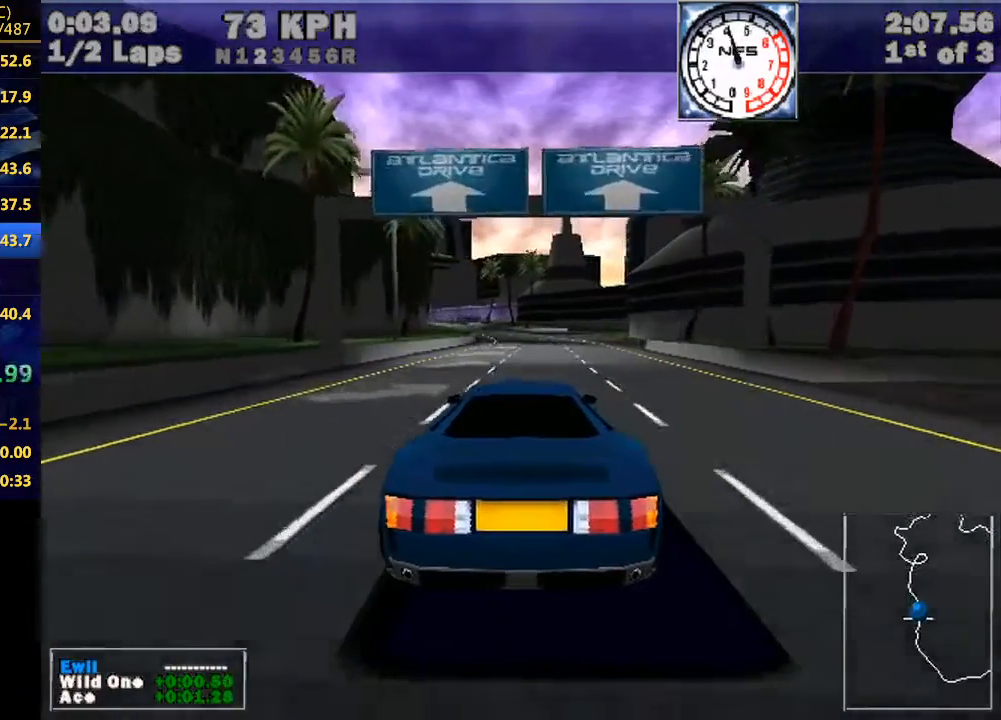
{"keys": ["w"], "events": []}
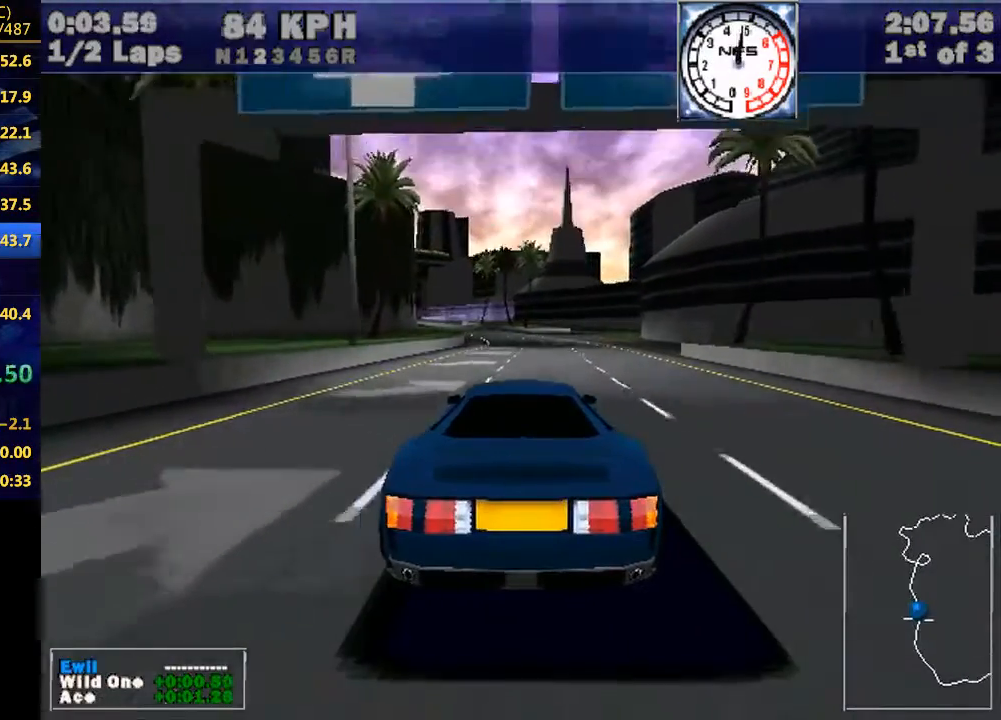
{"keys": ["w"], "events": []}
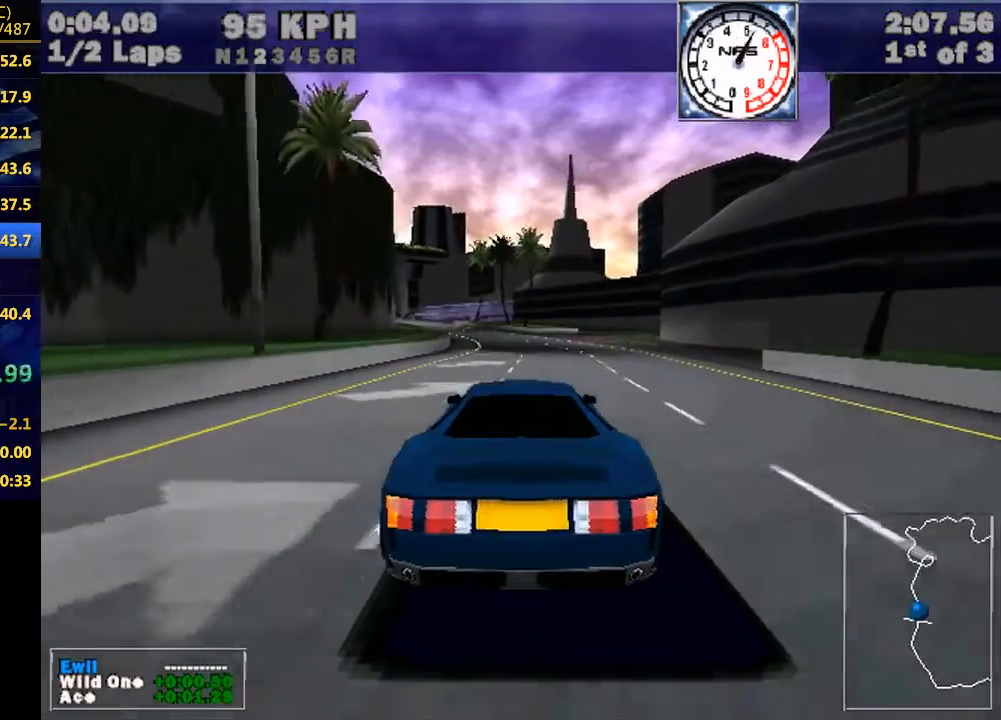
{"keys": ["right", "w"], "events": [[100, "up", "down"], [200, "left", "down"], [200, "up", "up"], [300, "left", "up"], [333, "right", "down"], [400, "right", "up"], [433, "left", "down"], [500, "left", "up"], [500, "right", "down"]]}
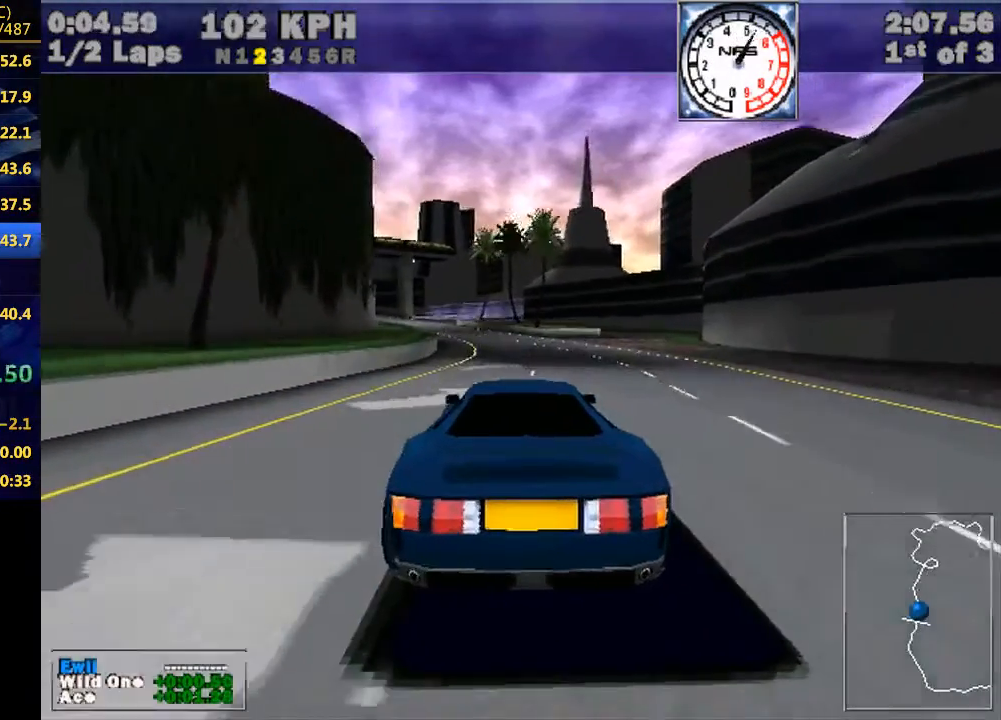
{"keys": ["w"], "events": [[33, "right", "up"], [133, "left", "down"], [233, "left", "up"], [367, "left", "down"], [500, "left", "up"]]}
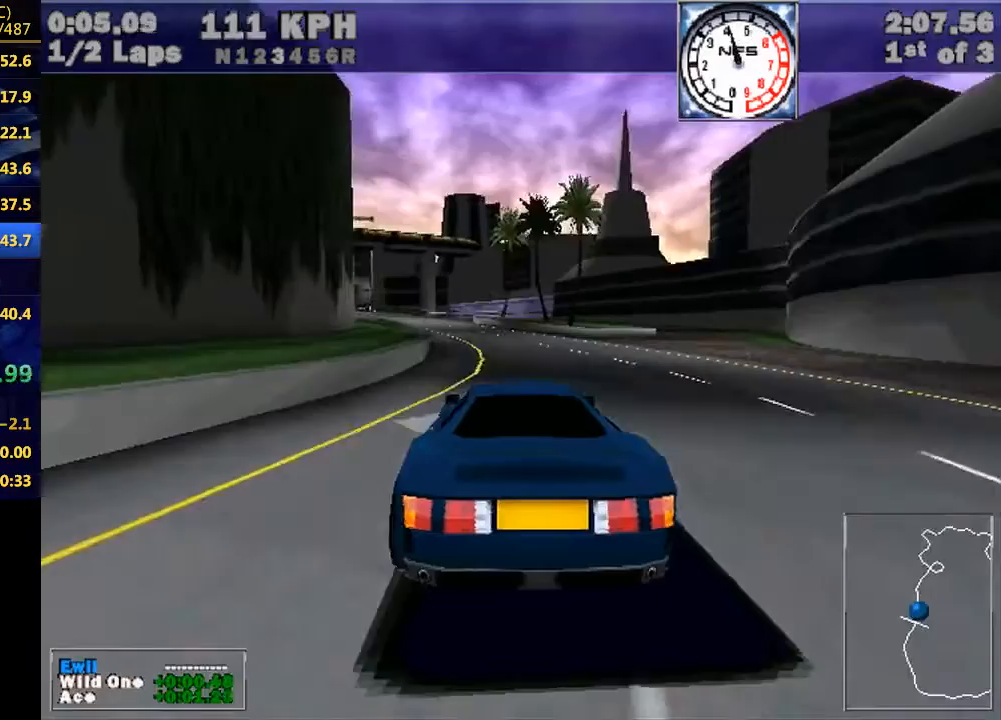
{"keys": ["left", "w"], "events": [[467, "left", "down"]]}
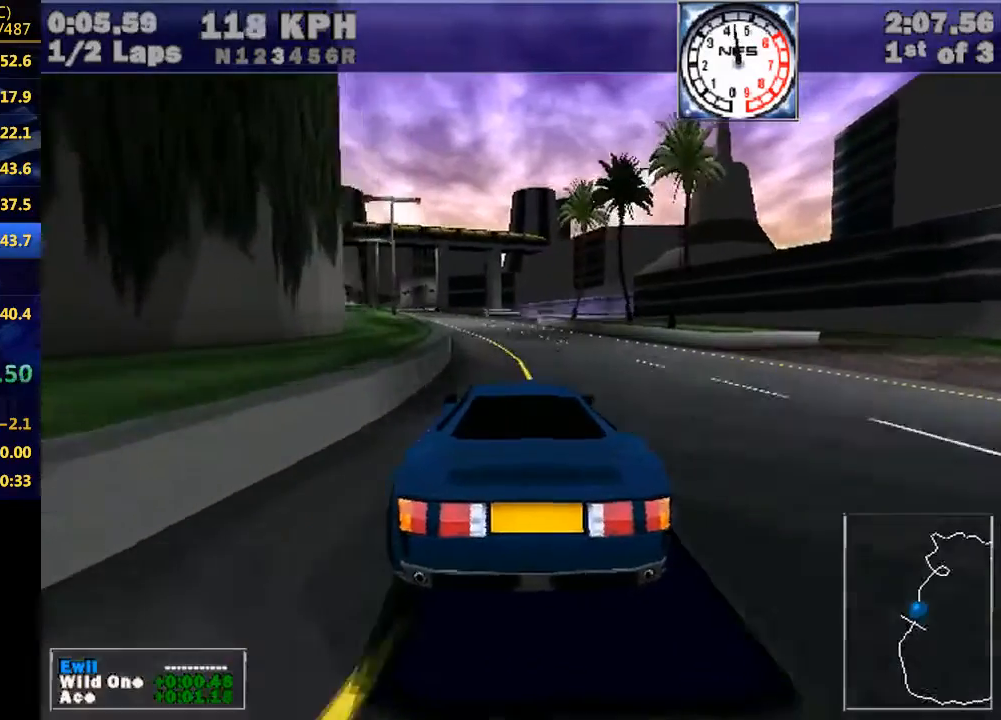
{"keys": ["w"], "events": [[67, "left", "up"], [300, "left", "down"], [333, "left", "up"]]}
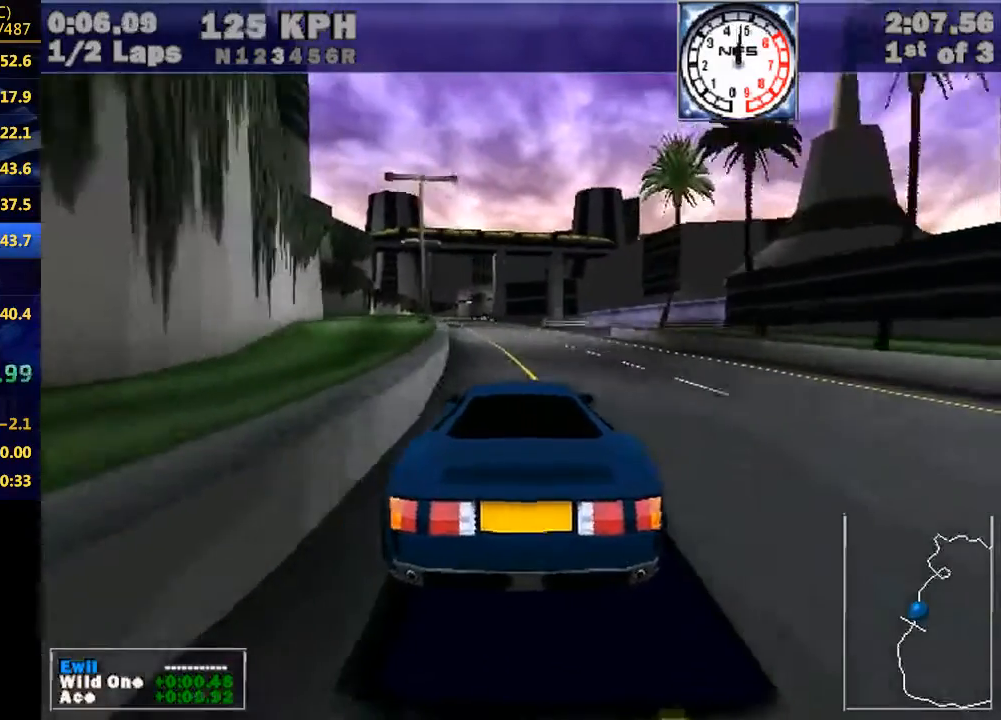
{"keys": ["left", "w"], "events": [[133, "left", "down"], [167, "left", "up"], [500, "left", "down"]]}
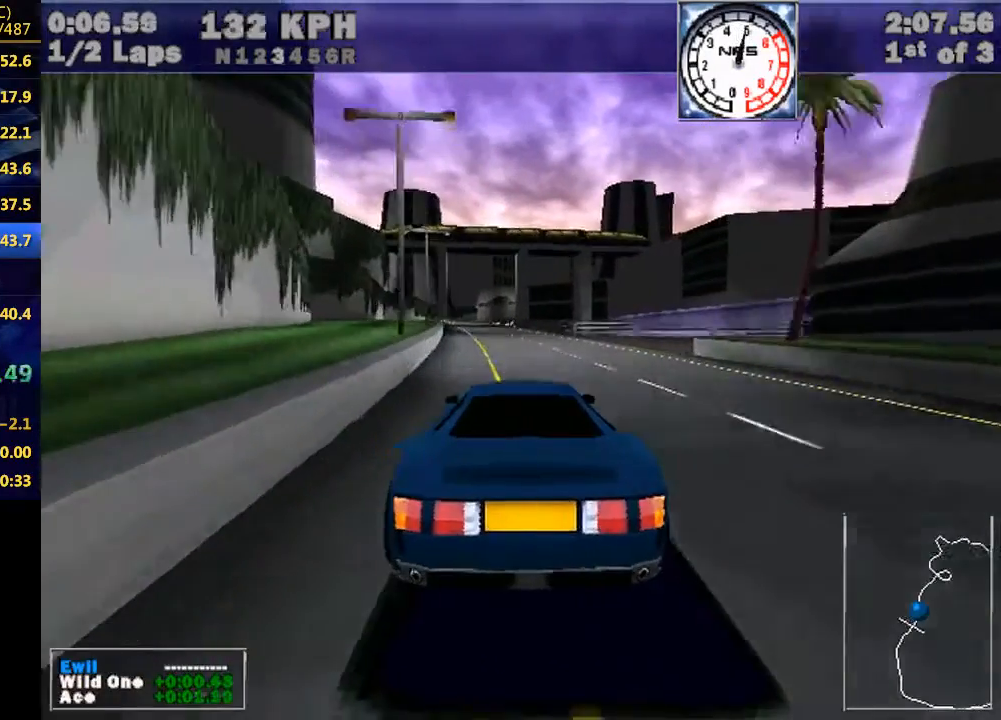
{"keys": ["w"], "events": [[33, "left", "up"], [433, "left", "down"], [467, "left", "up"]]}
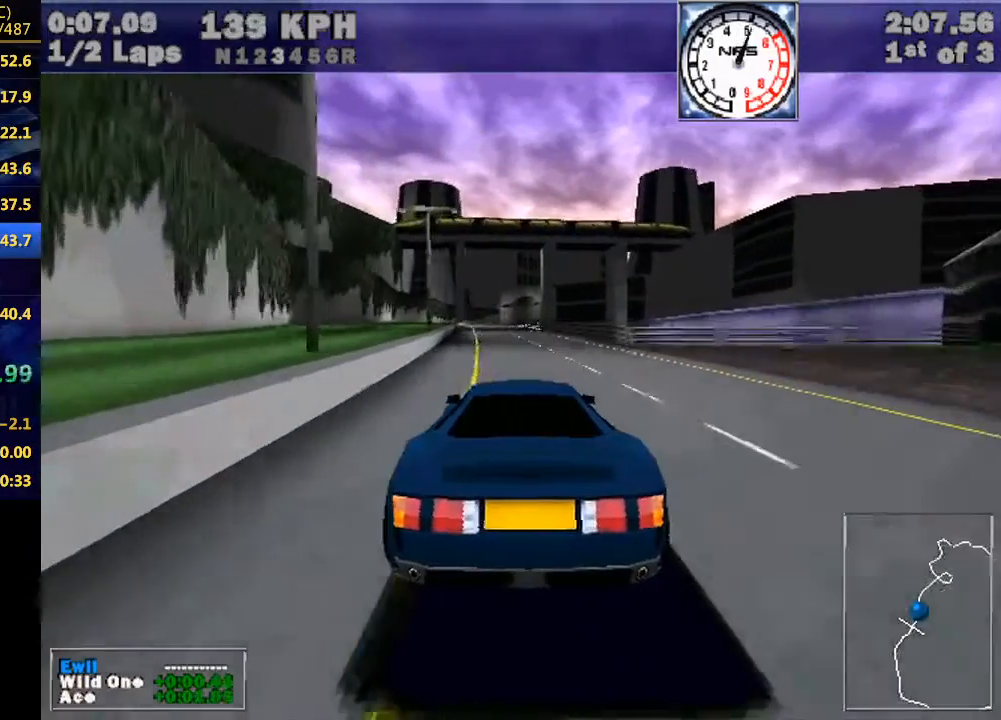
{"keys": ["w"], "events": []}
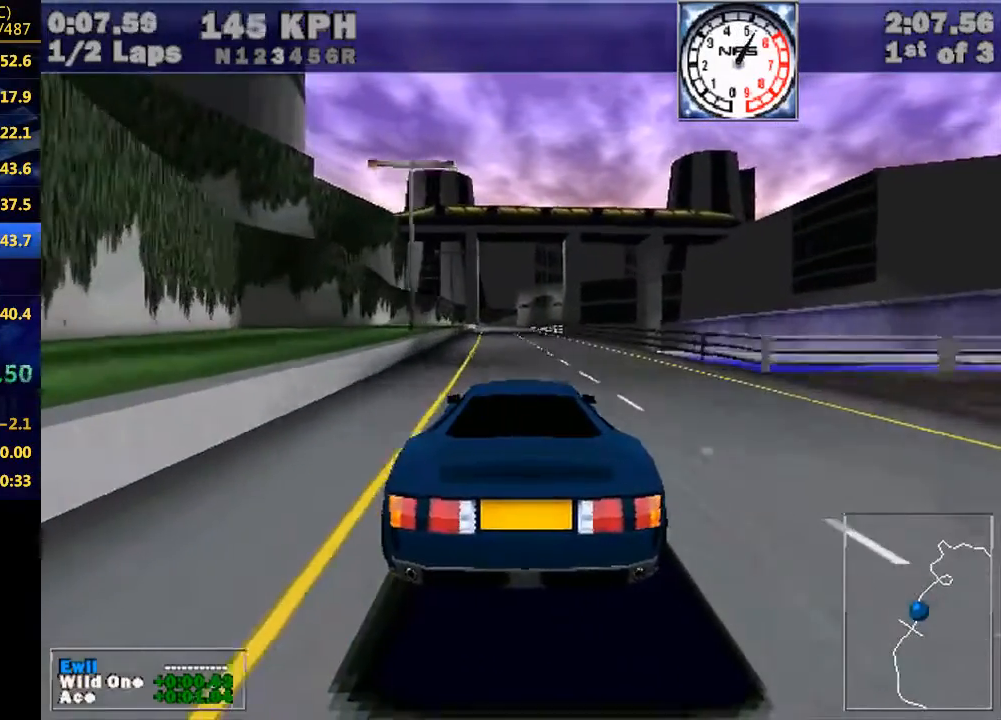
{"keys": ["w"], "events": [[467, "up", "down"], [500, "up", "up"]]}
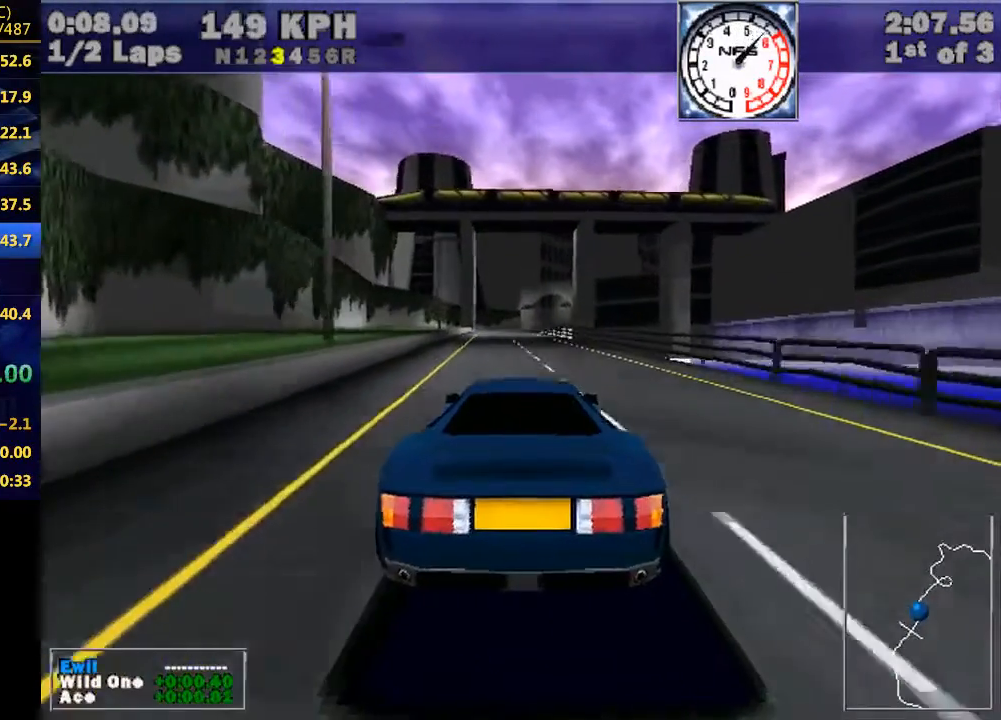
{"keys": ["w"], "events": []}
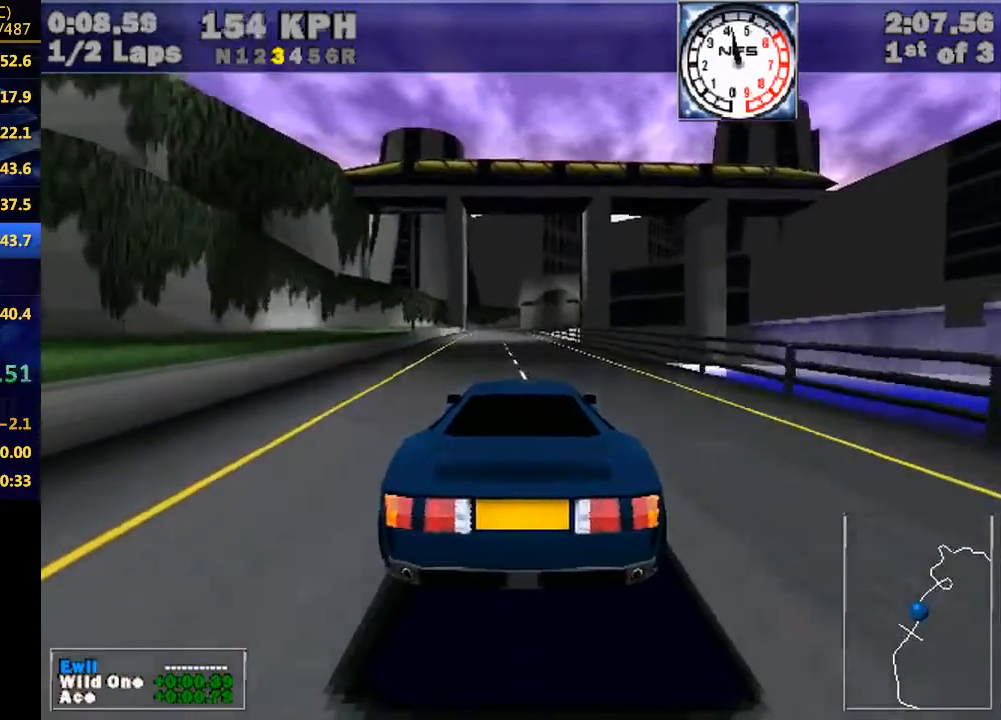
{"keys": ["w"], "events": [[400, "left", "down"], [433, "left", "up"]]}
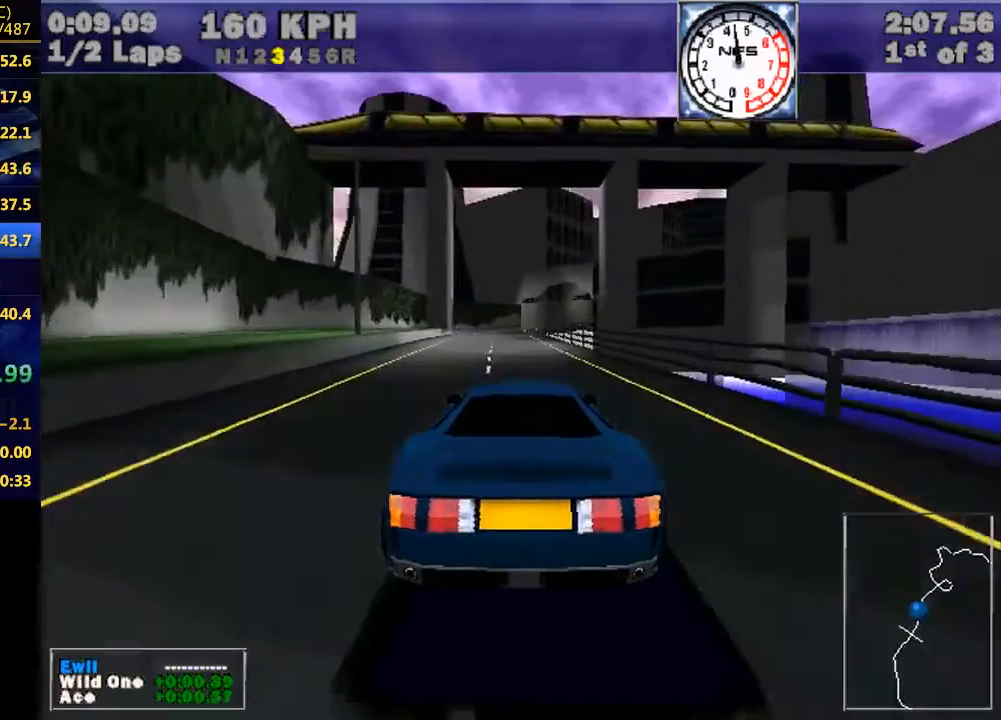
{"keys": ["w"], "events": []}
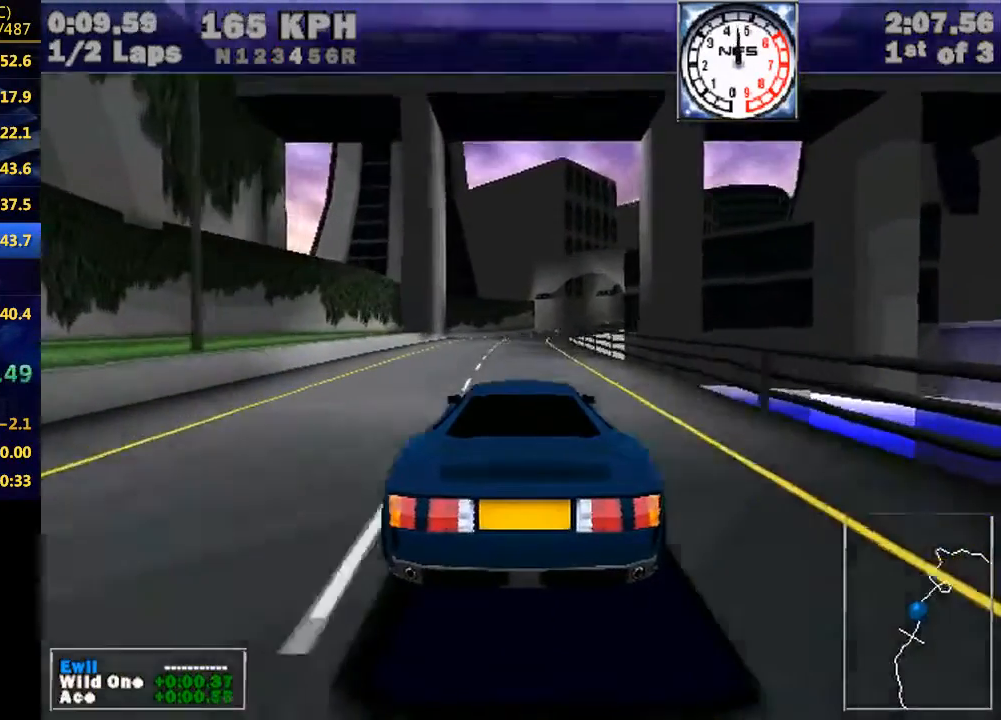
{"keys": ["w"], "events": [[133, "right", "down"], [233, "right", "up"]]}
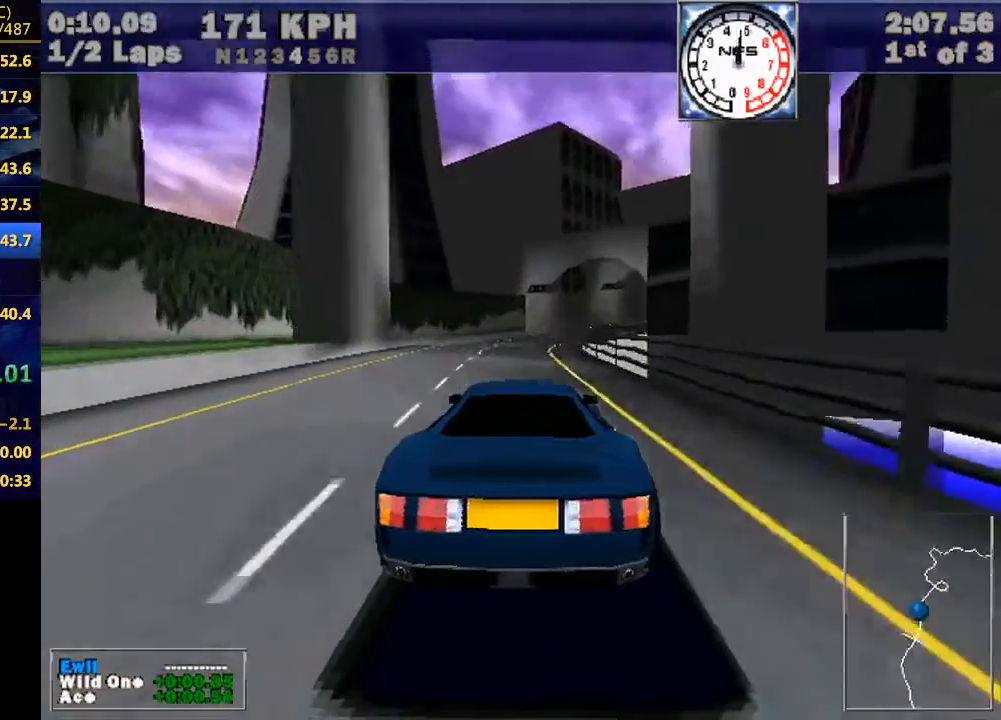
{"keys": ["right", "w"], "events": [[100, "right", "down"], [200, "right", "up"], [400, "right", "down"]]}
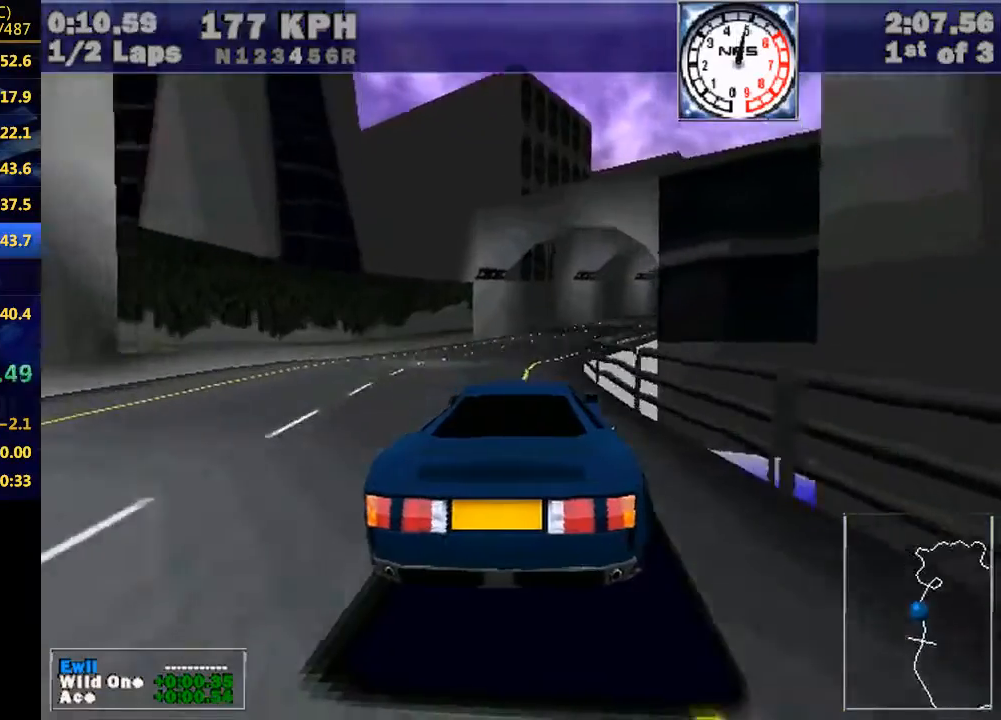
{"keys": ["w"], "events": [[33, "right", "up"], [233, "right", "down"], [367, "right", "up"]]}
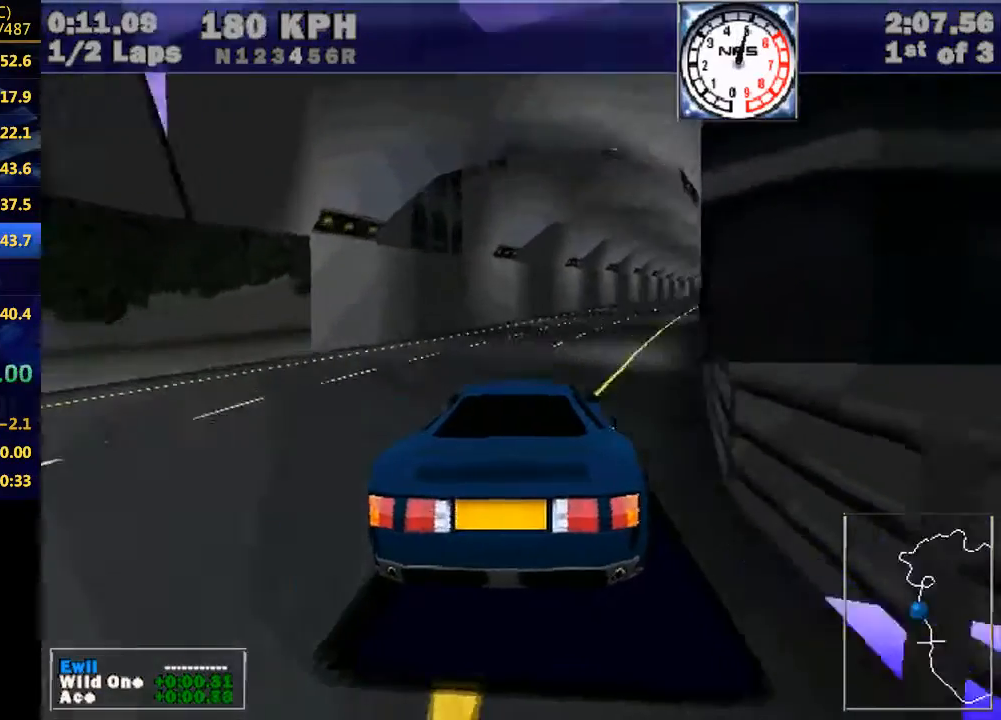
{"keys": ["w"], "events": [[33, "right", "down"], [233, "right", "up"], [367, "right", "down"], [500, "right", "up"]]}
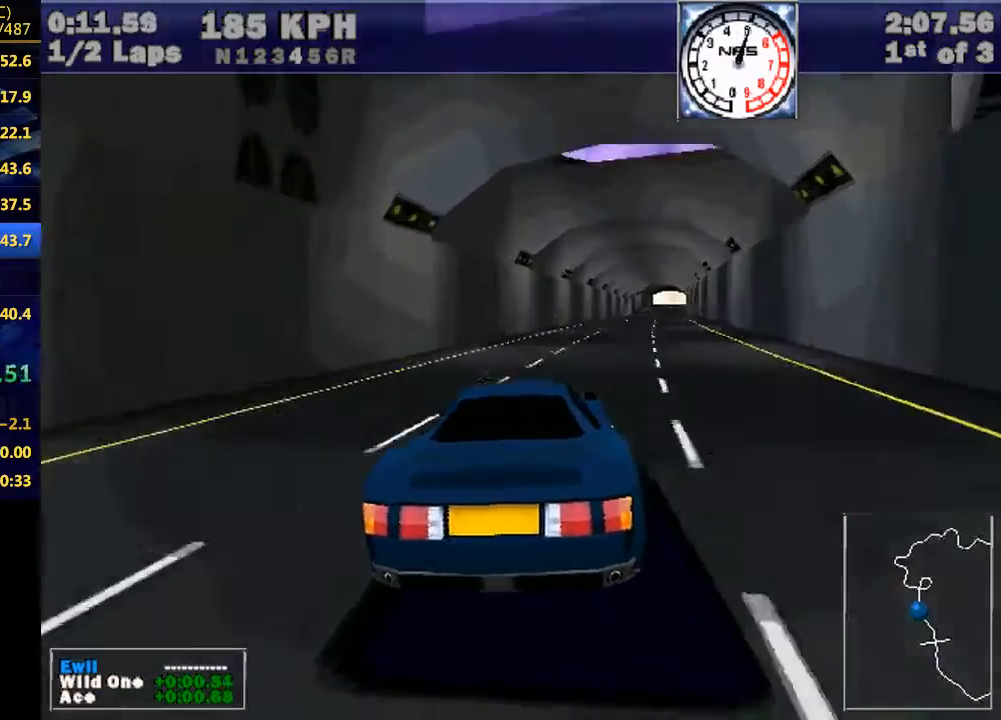
{"keys": ["w"], "events": [[167, "right", "down"], [267, "right", "up"], [367, "right", "down"], [433, "right", "up"]]}
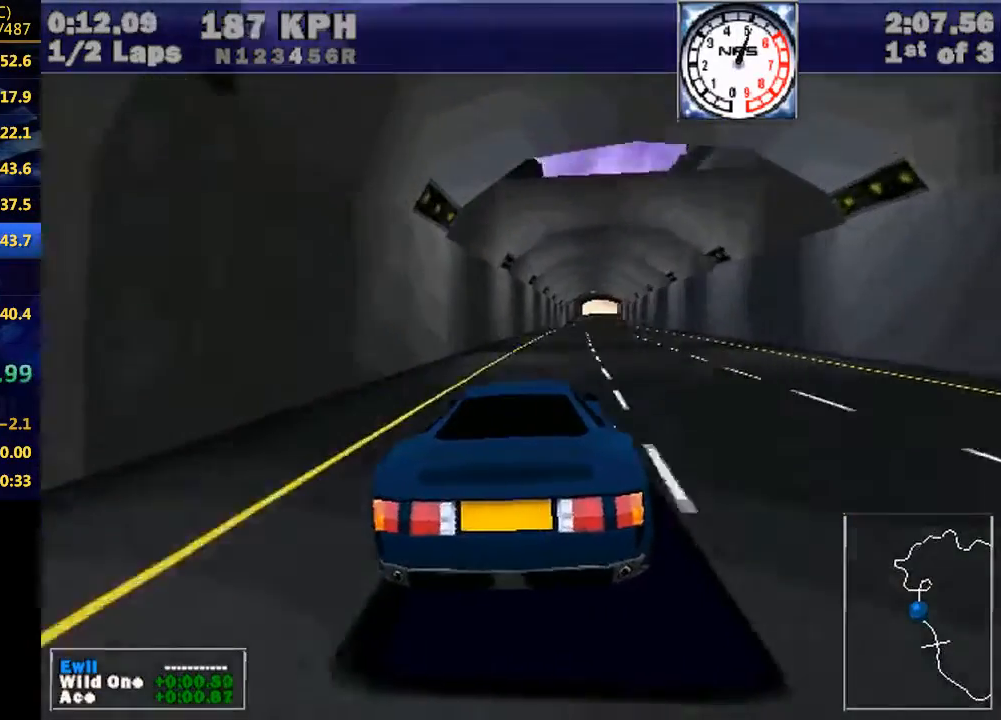
{"keys": ["w"], "events": [[100, "right", "down"], [200, "right", "up"], [333, "right", "down"], [400, "right", "up"]]}
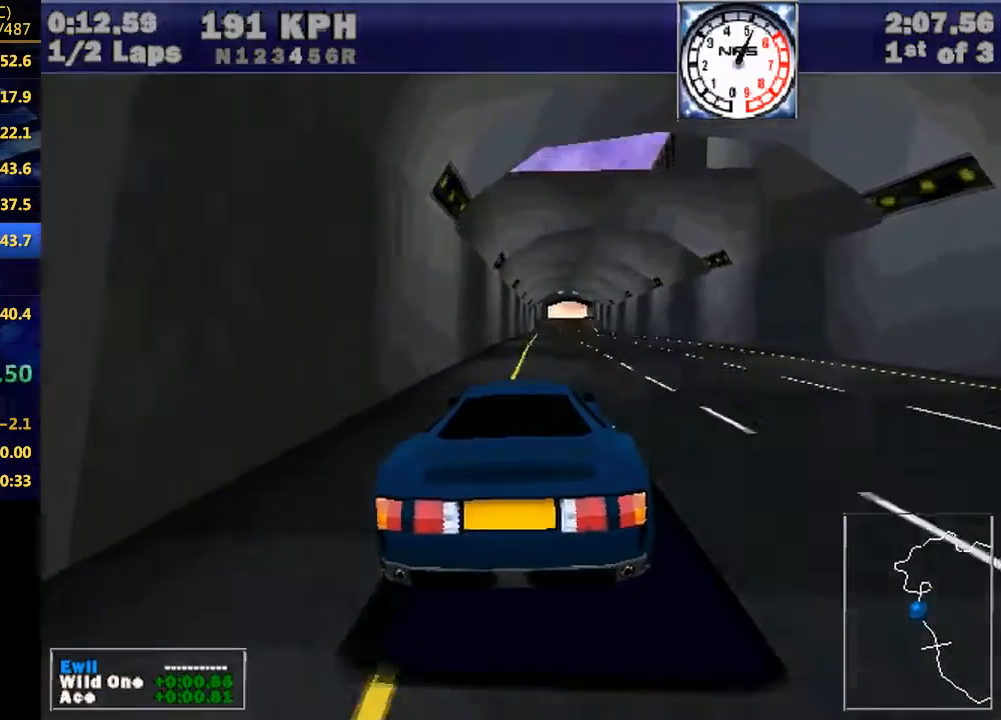
{"keys": ["w"], "events": [[267, "right", "down"], [300, "right", "up"]]}
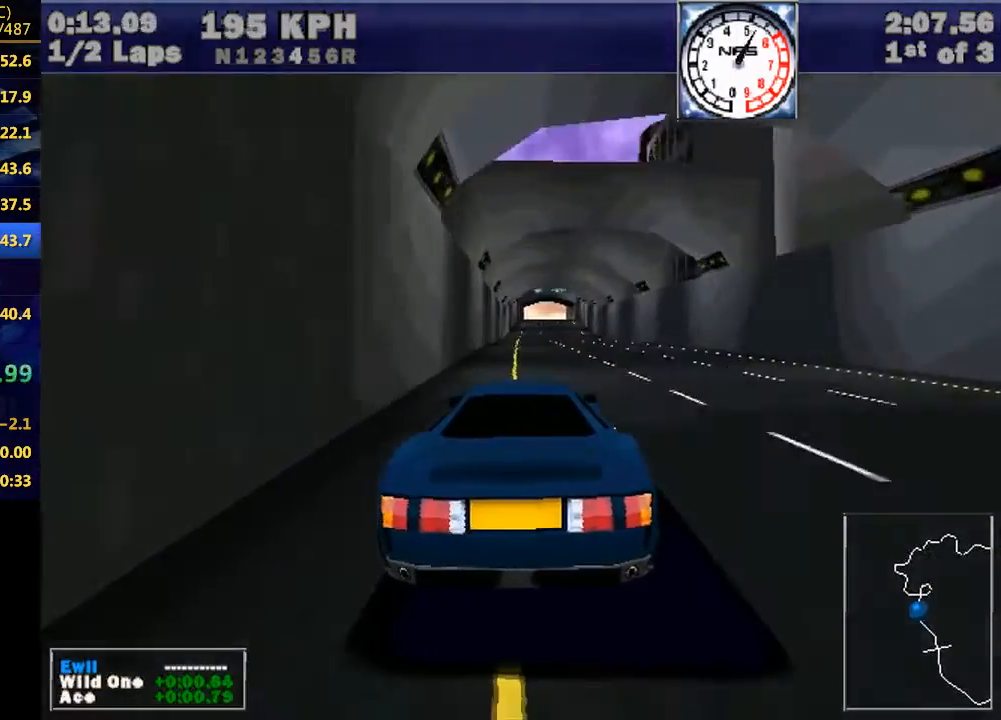
{"keys": ["w"], "events": []}
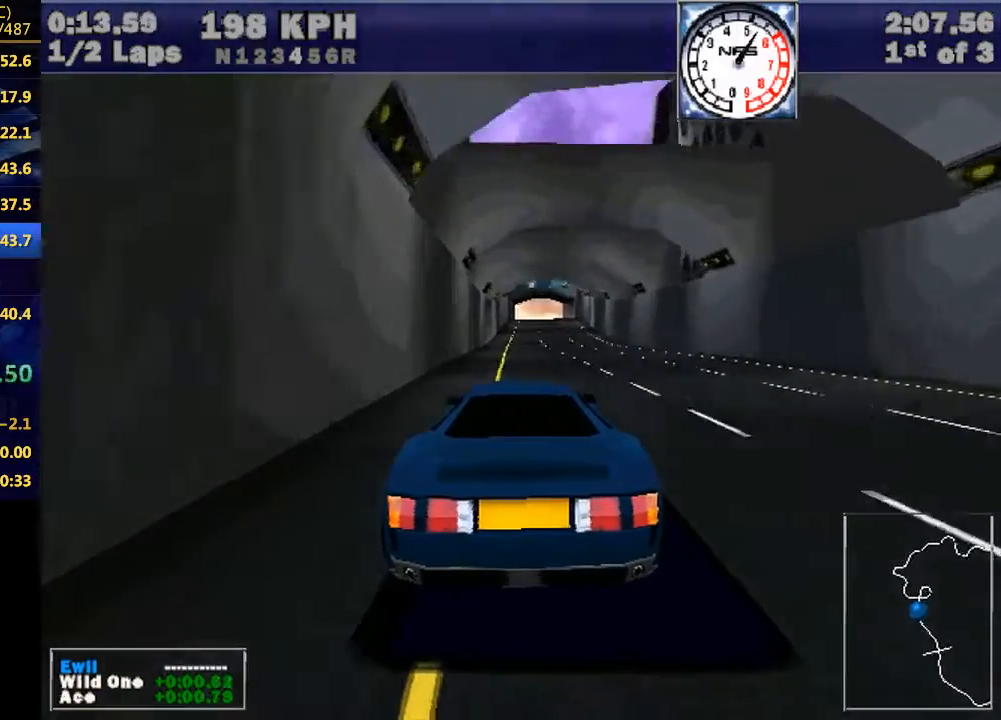
{"keys": ["w"], "events": [[400, "up", "down"], [433, "up", "up"]]}
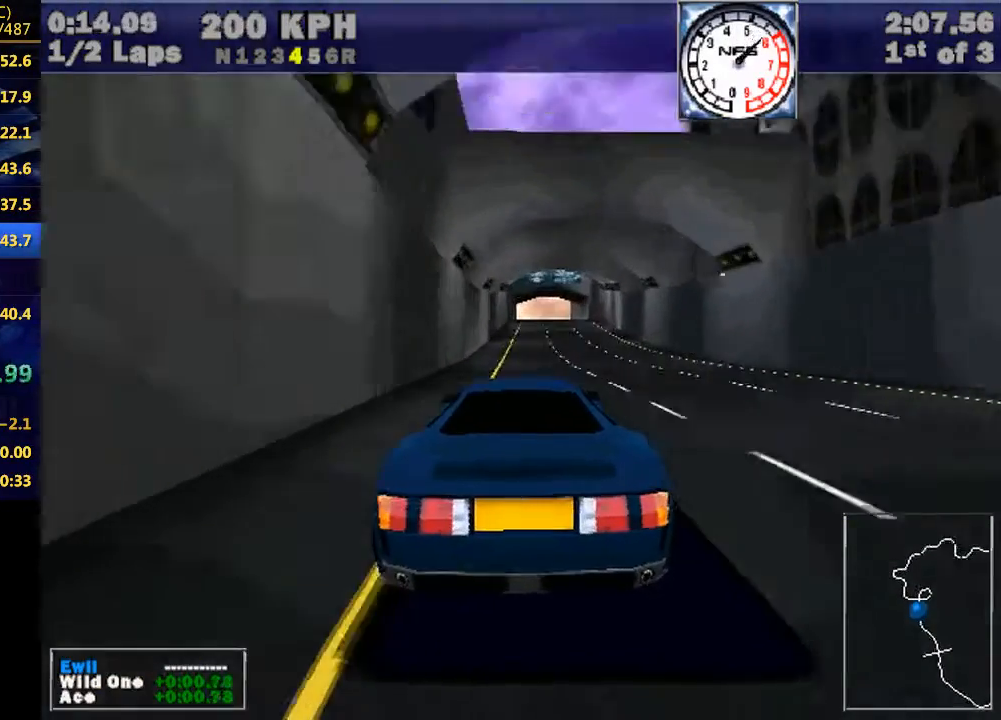
{"keys": ["w"], "events": []}
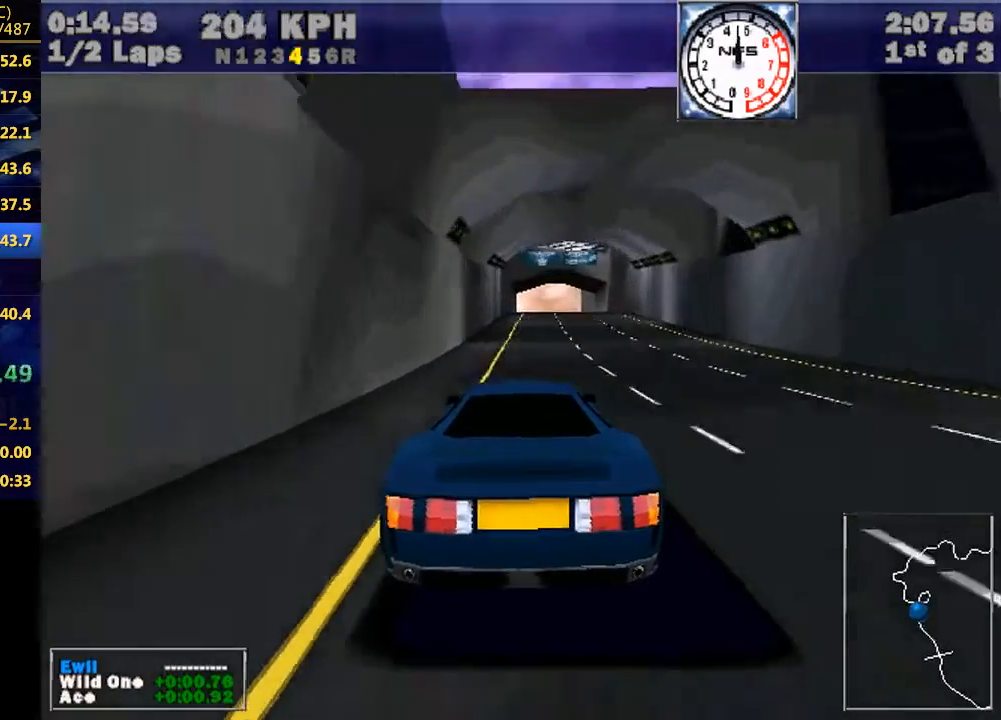
{"keys": ["w"], "events": []}